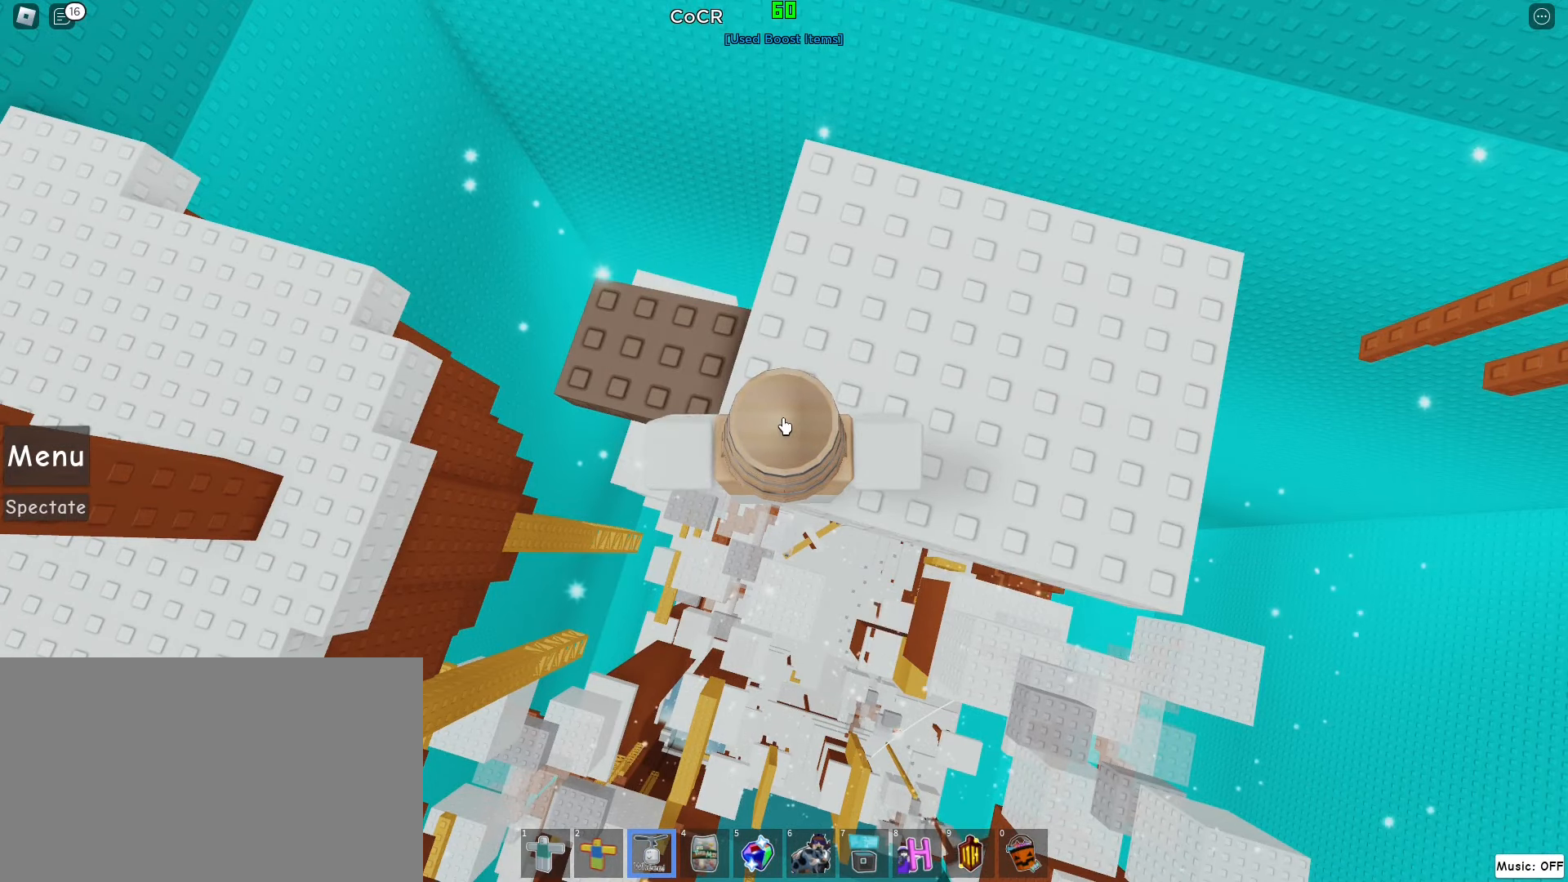
Gameplay with keyboard and mouse; each line is a JSON object with the keys and mouse buttons held at the frame after it. "events" lists presses ("down") and releases ("up") of "1", "2", "3", "4", "5", "a", "alt", "c", "caps_lock", "ctrl", "d", "e", "f", "g", "q", "r", "s", "shift", "space", "t", "tab", "v", "w", "x", "z", "mouse_left", "mouse_wheel" and "mouse_right" between this image and that frame as [ms after this image, input, new state], when the widget could be followed in between. "mouse_left", "mouse_wheel", "mouse_right" = the "left", "wheel", "right" buttons of the "mouse" list. No other keys are recorded. "wheel" means that the mouse wheel is clicked or scrolled. Not read: mouse_move.
{"keys": [], "mouse": [], "events": [[300, "3", "down"], [440, "3", "up"]]}
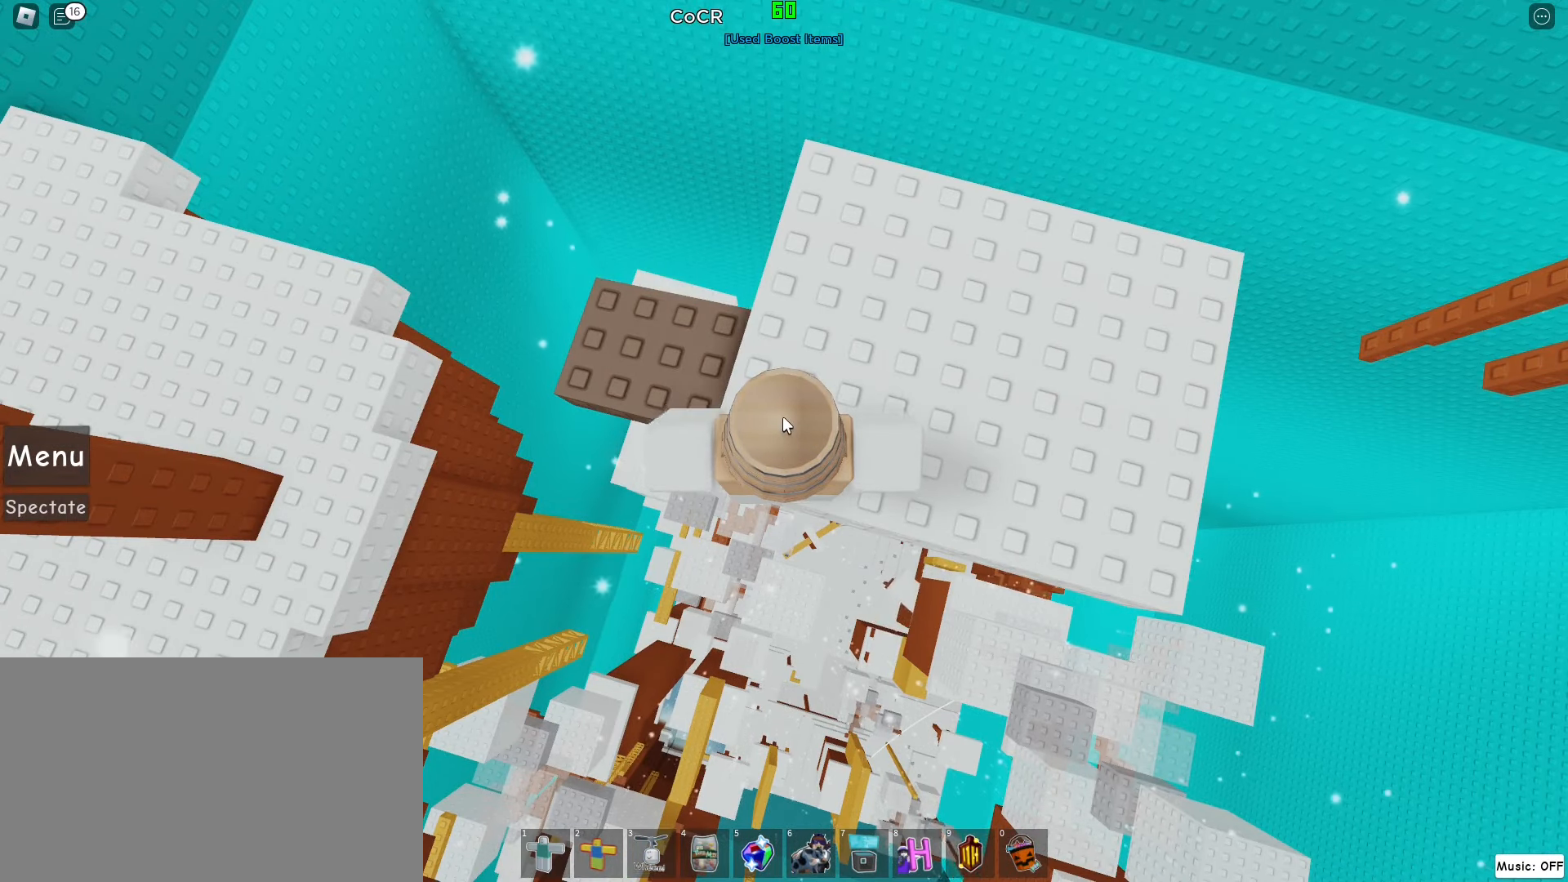
{"keys": [], "mouse": [], "events": [[120, "shift", "down"], [300, "shift", "up"]]}
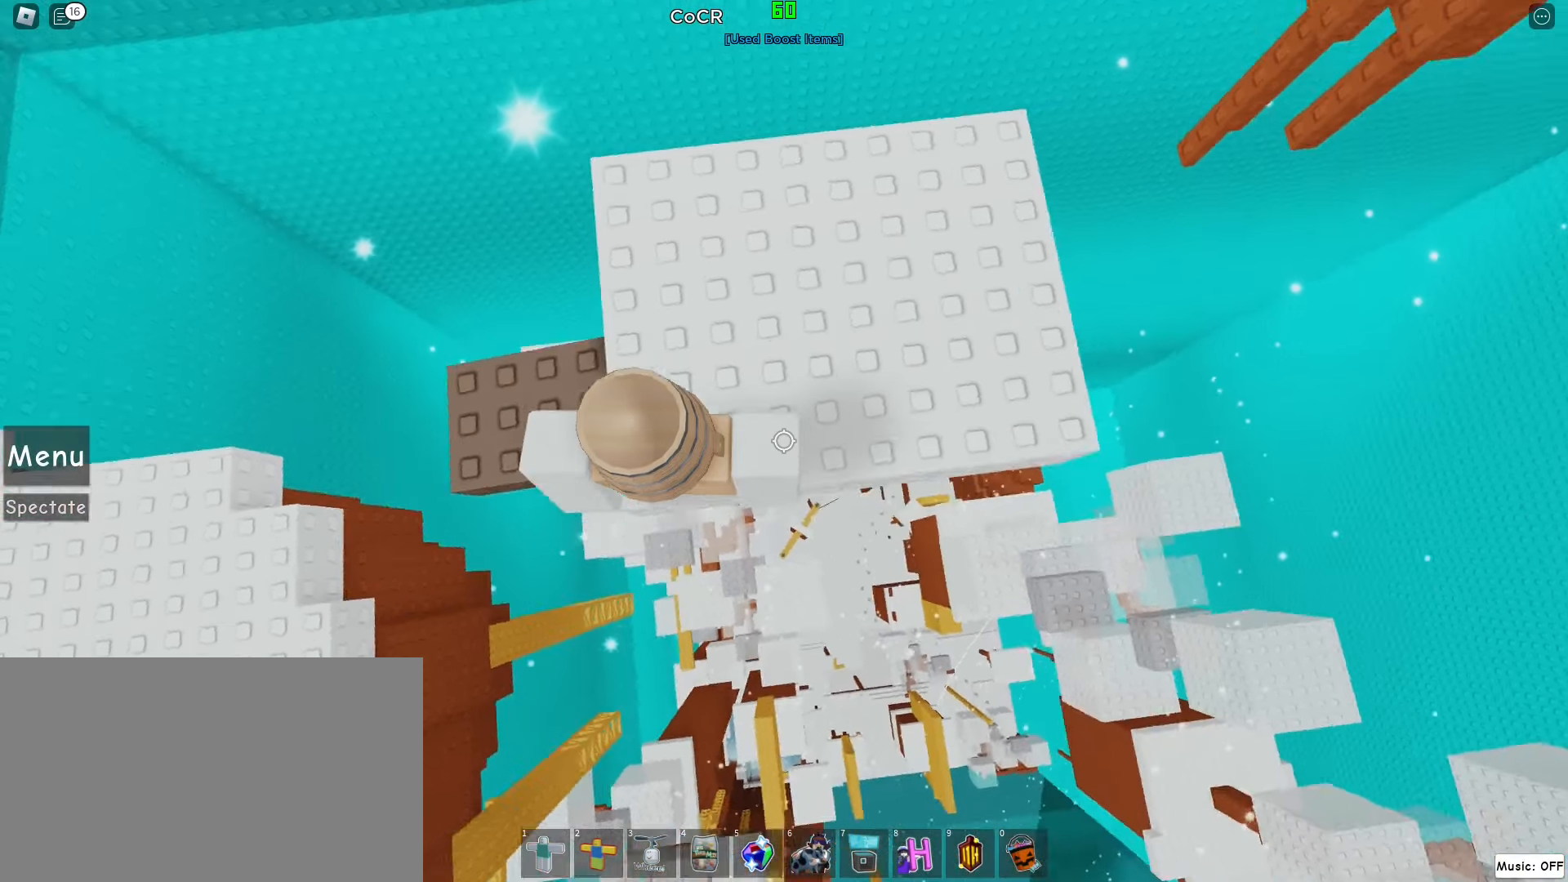
{"keys": [], "mouse": [], "events": [[140, "a", "down"], [420, "a", "up"]]}
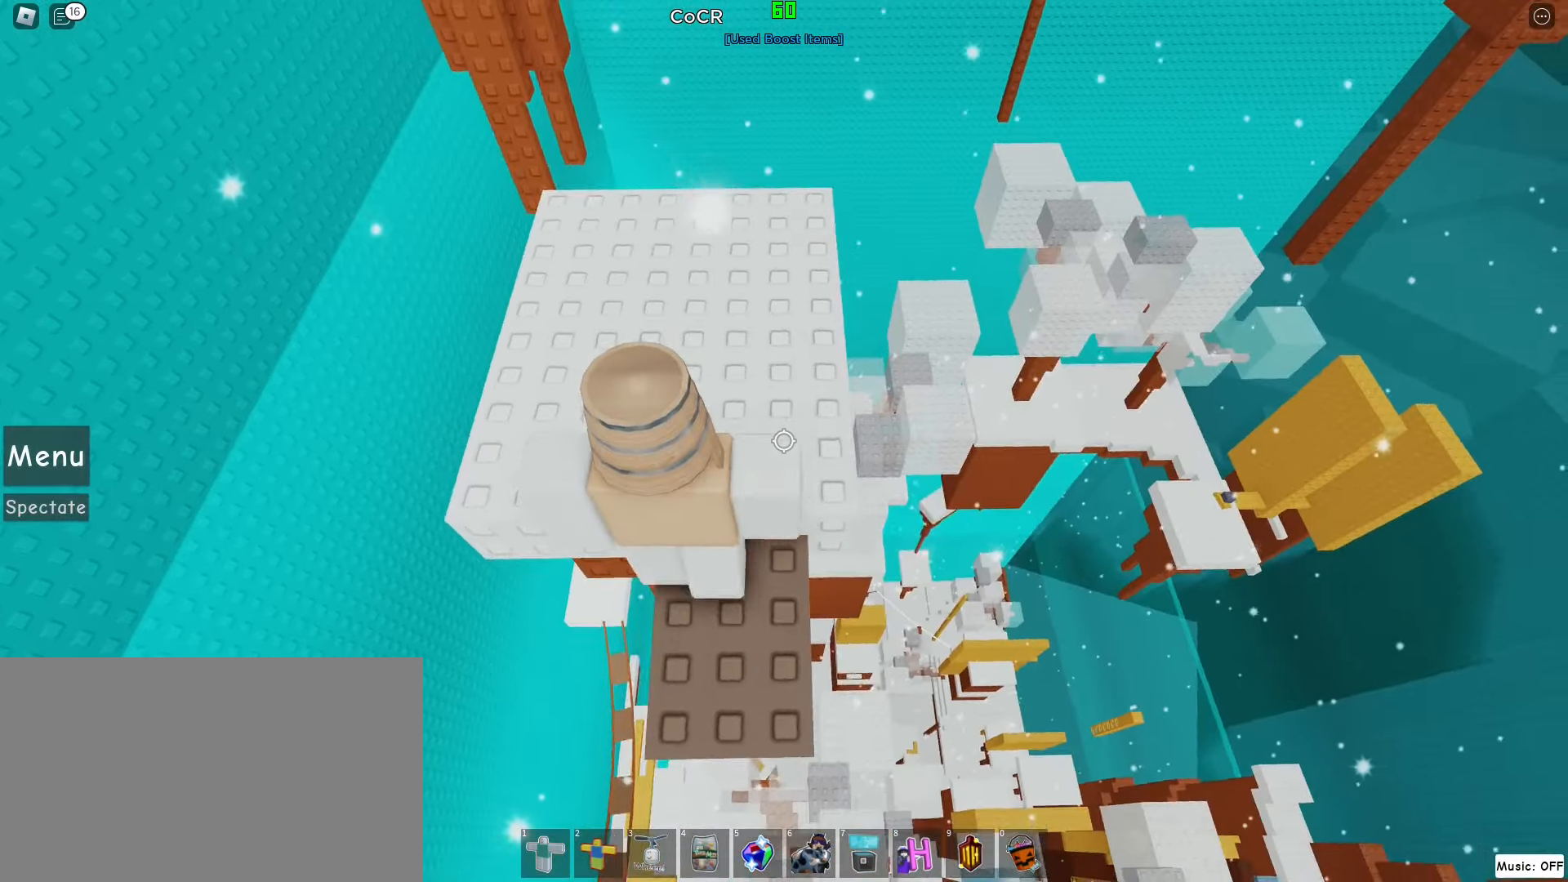
{"keys": ["3"], "mouse": [], "events": [[340, "w", "down"], [440, "3", "down"], [480, "w", "up"]]}
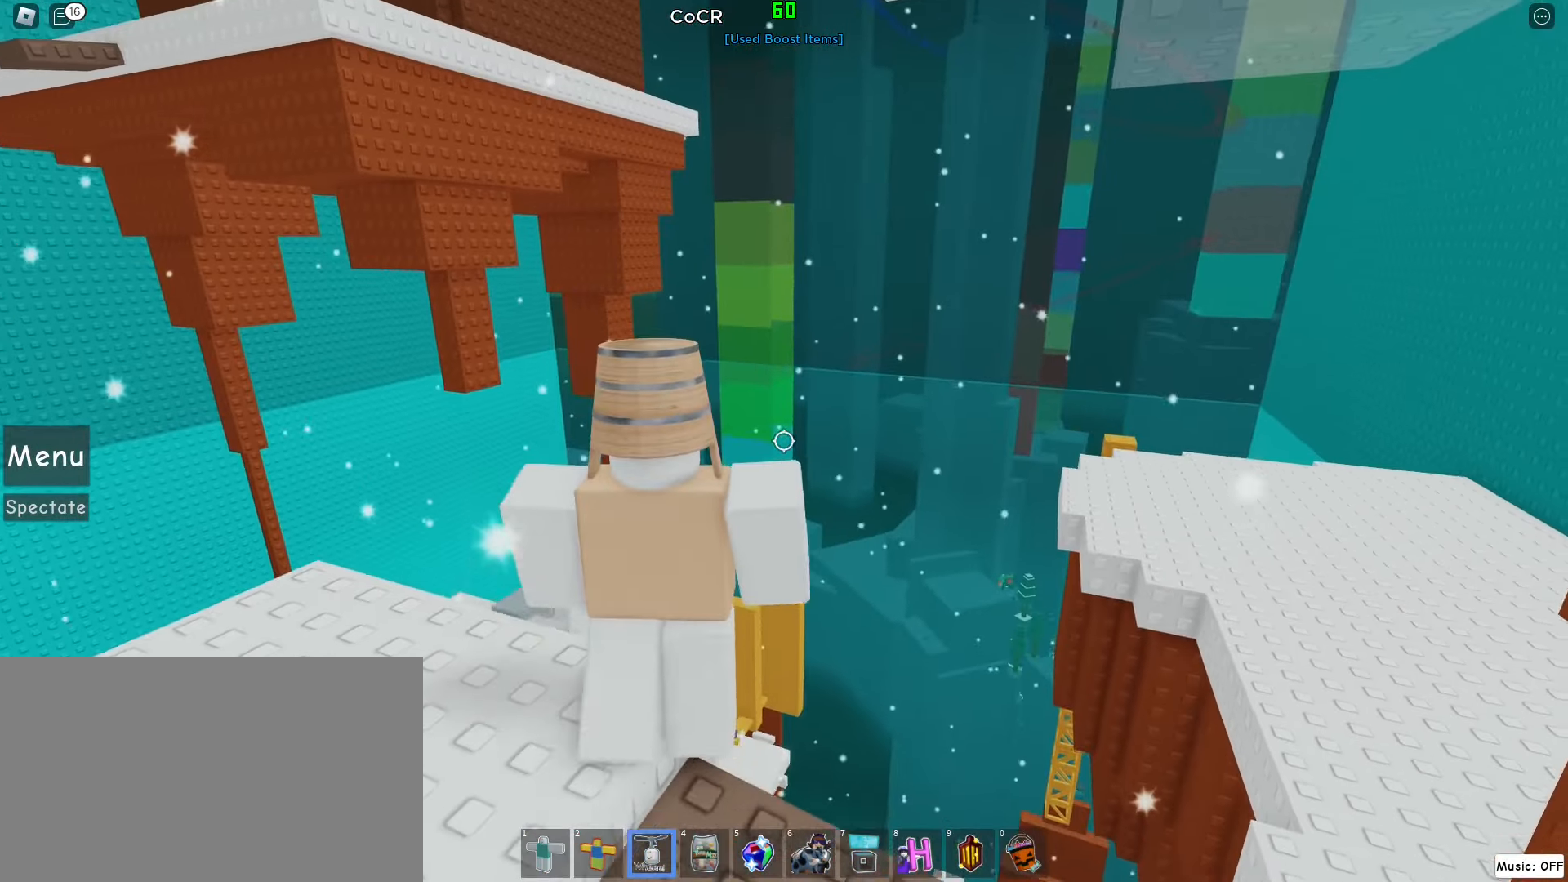
{"keys": [], "mouse": ["left"], "events": [[80, "3", "up"], [120, "a", "down"], [180, "a", "up"], [460, "mouse_left", "down"]]}
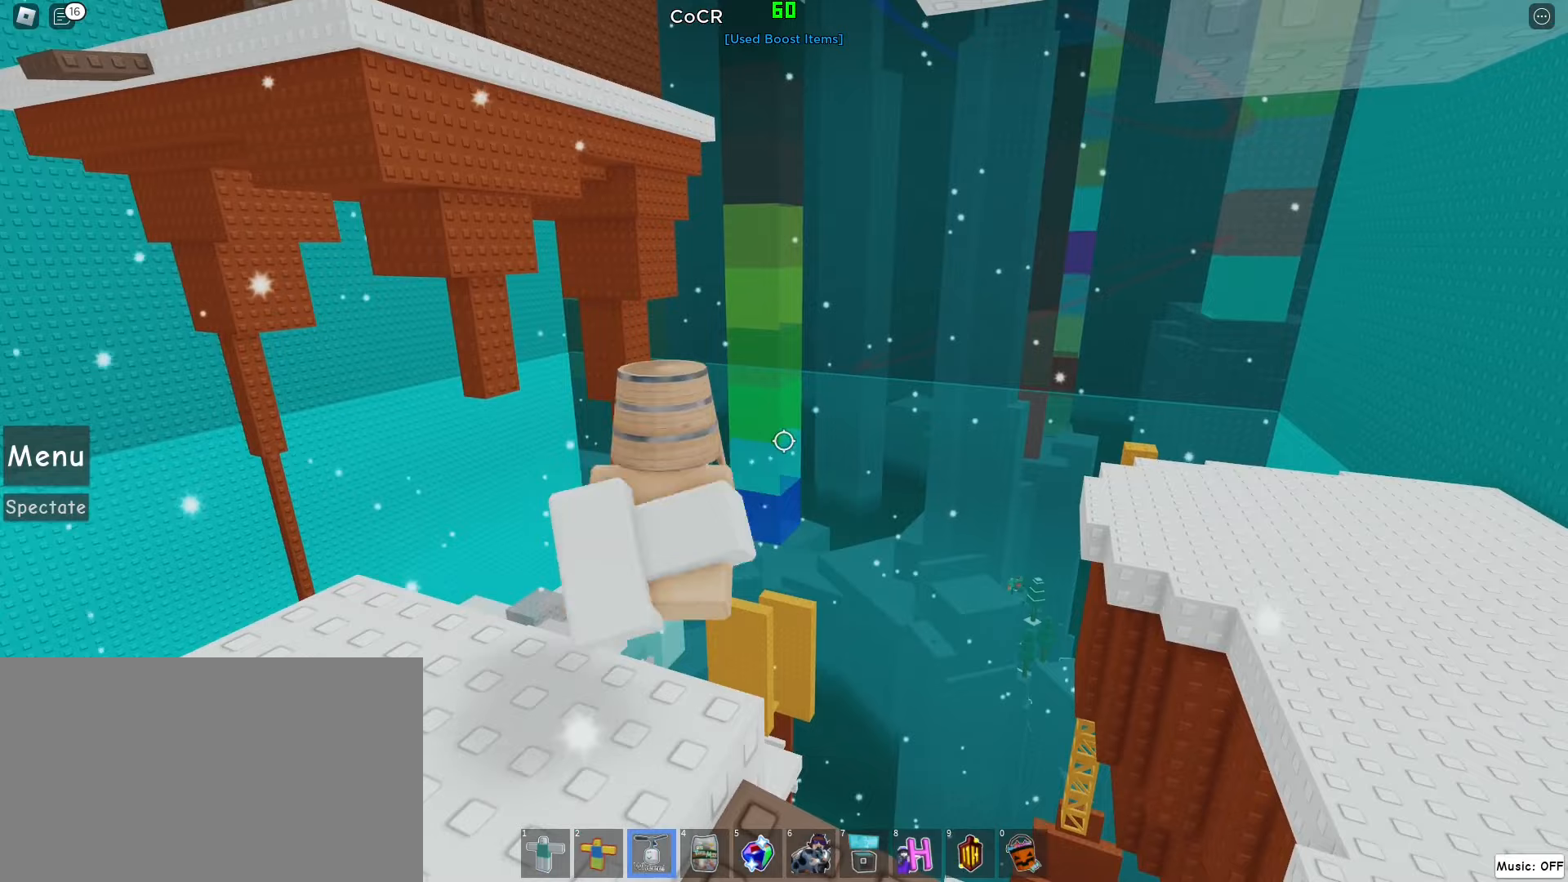
{"keys": ["space"], "mouse": ["left"], "events": [[380, "space", "down"]]}
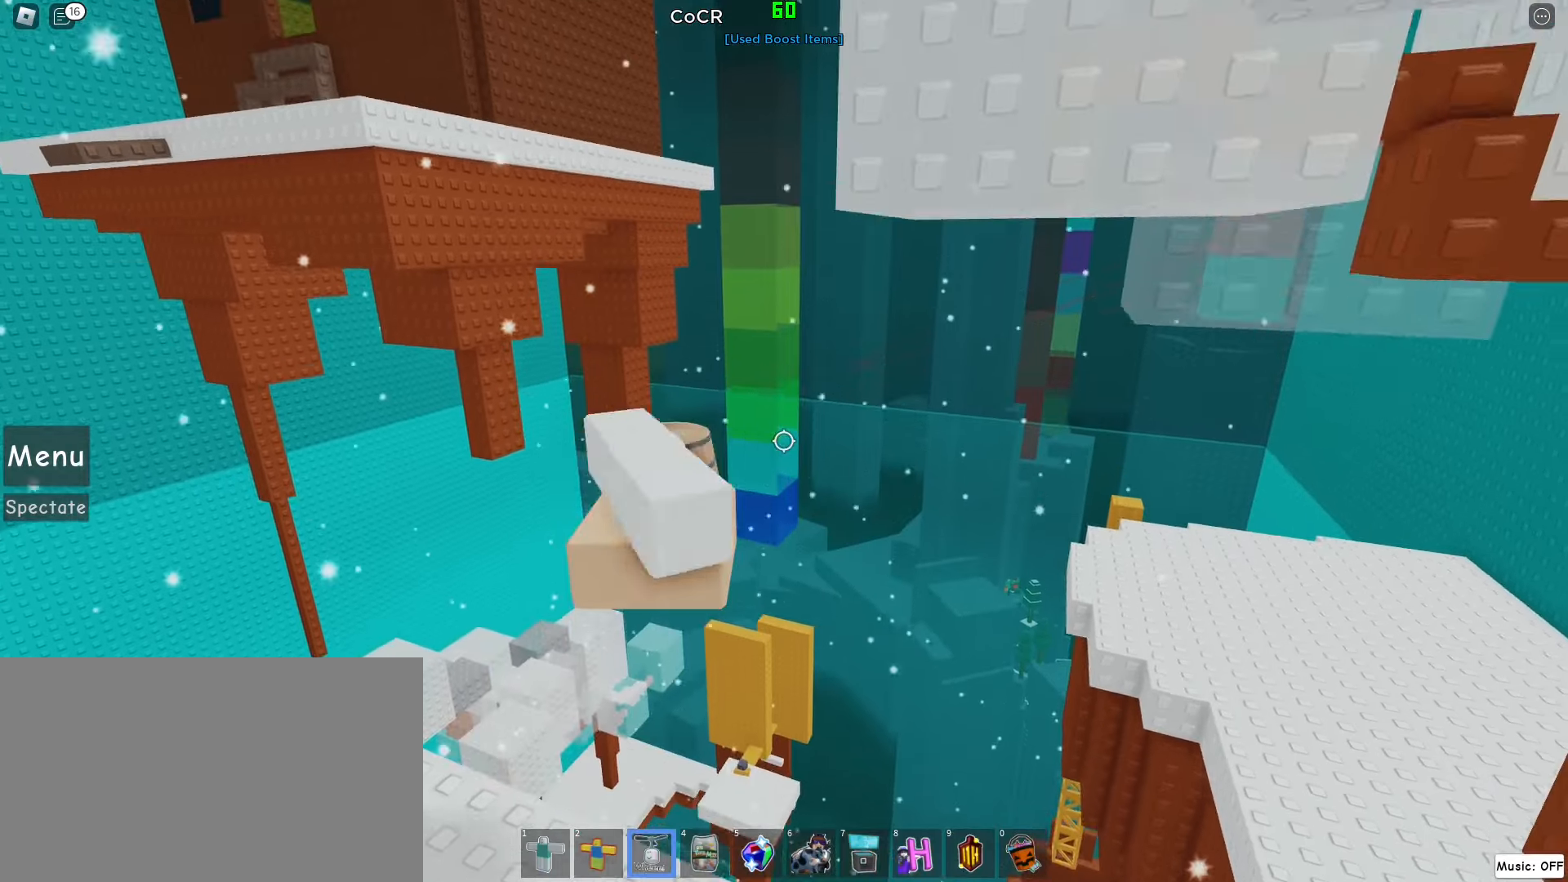
{"keys": [], "mouse": ["left"], "events": [[80, "space", "up"]]}
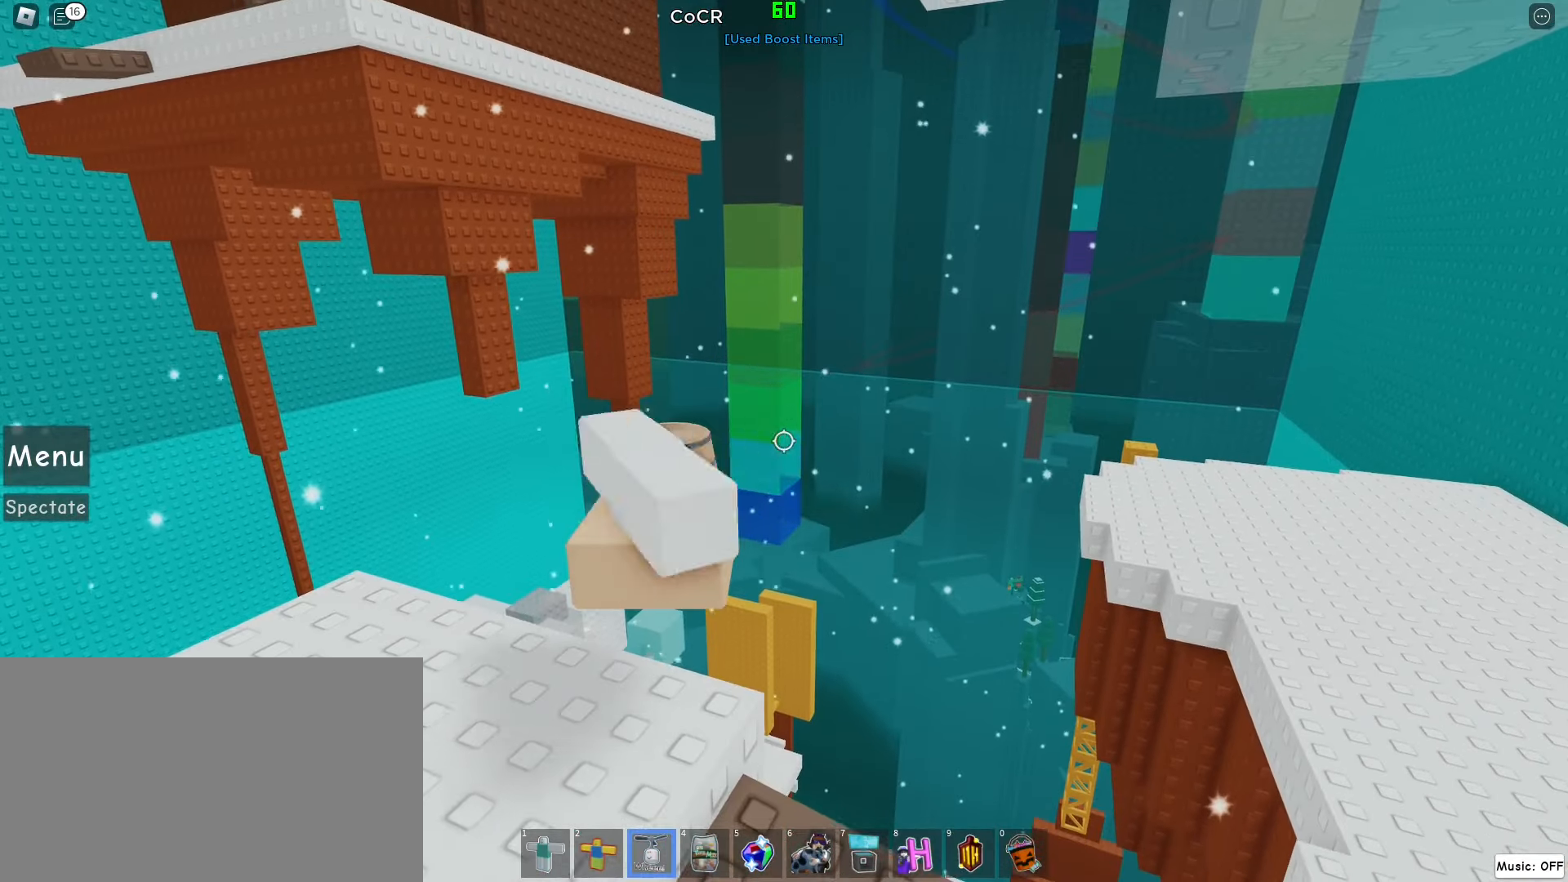
{"keys": [], "mouse": [], "events": [[420, "mouse_left", "up"]]}
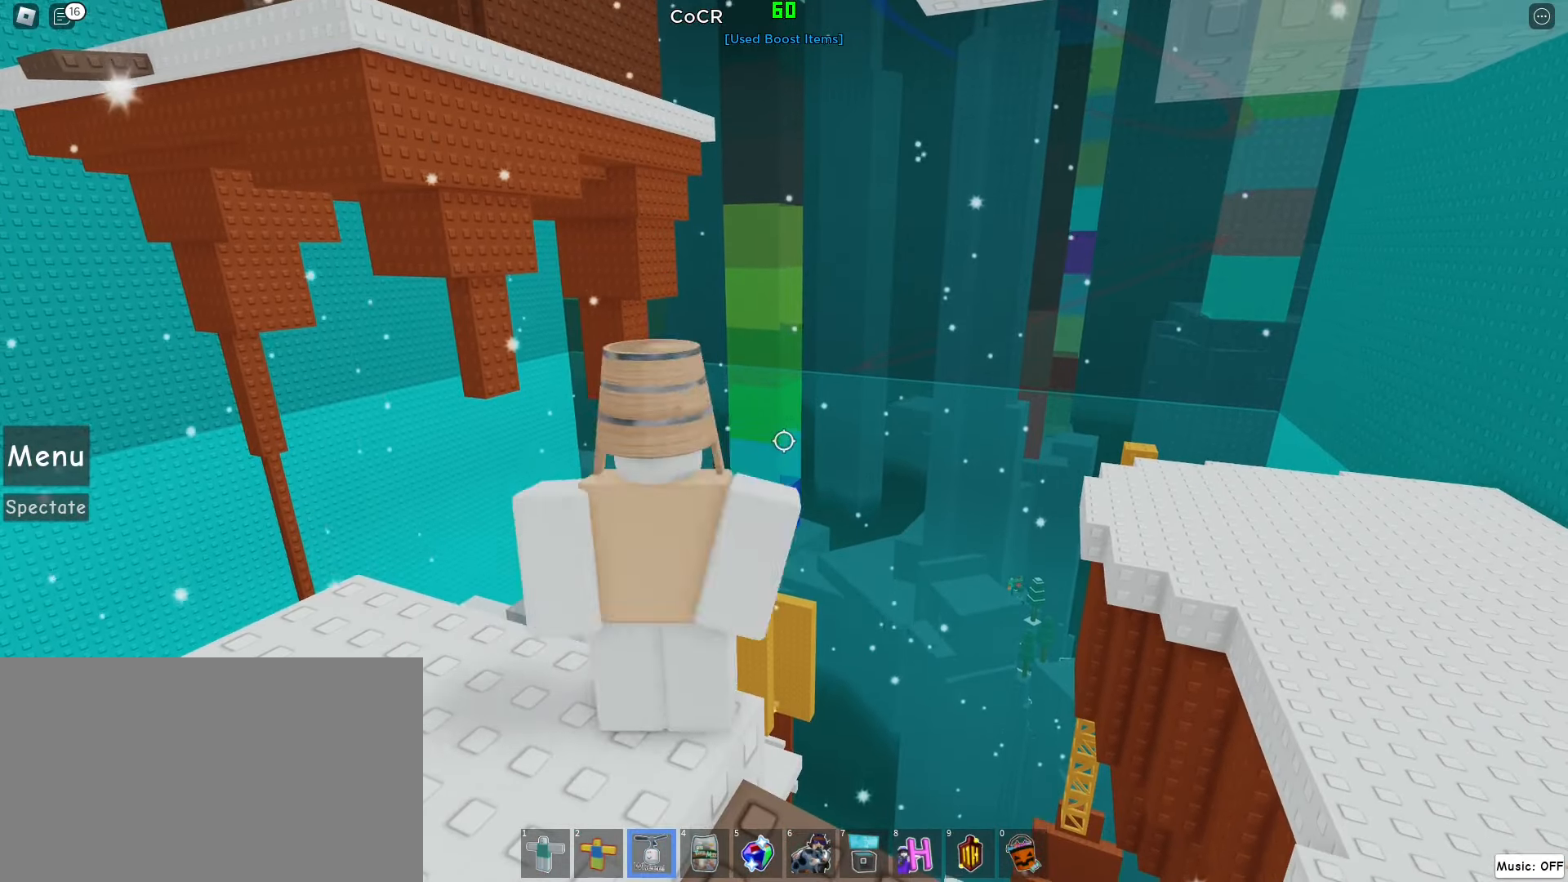
{"keys": ["3"], "mouse": ["right"], "events": [[60, "shift", "down"], [140, "mouse_right", "down"], [200, "shift", "up"], [480, "3", "down"]]}
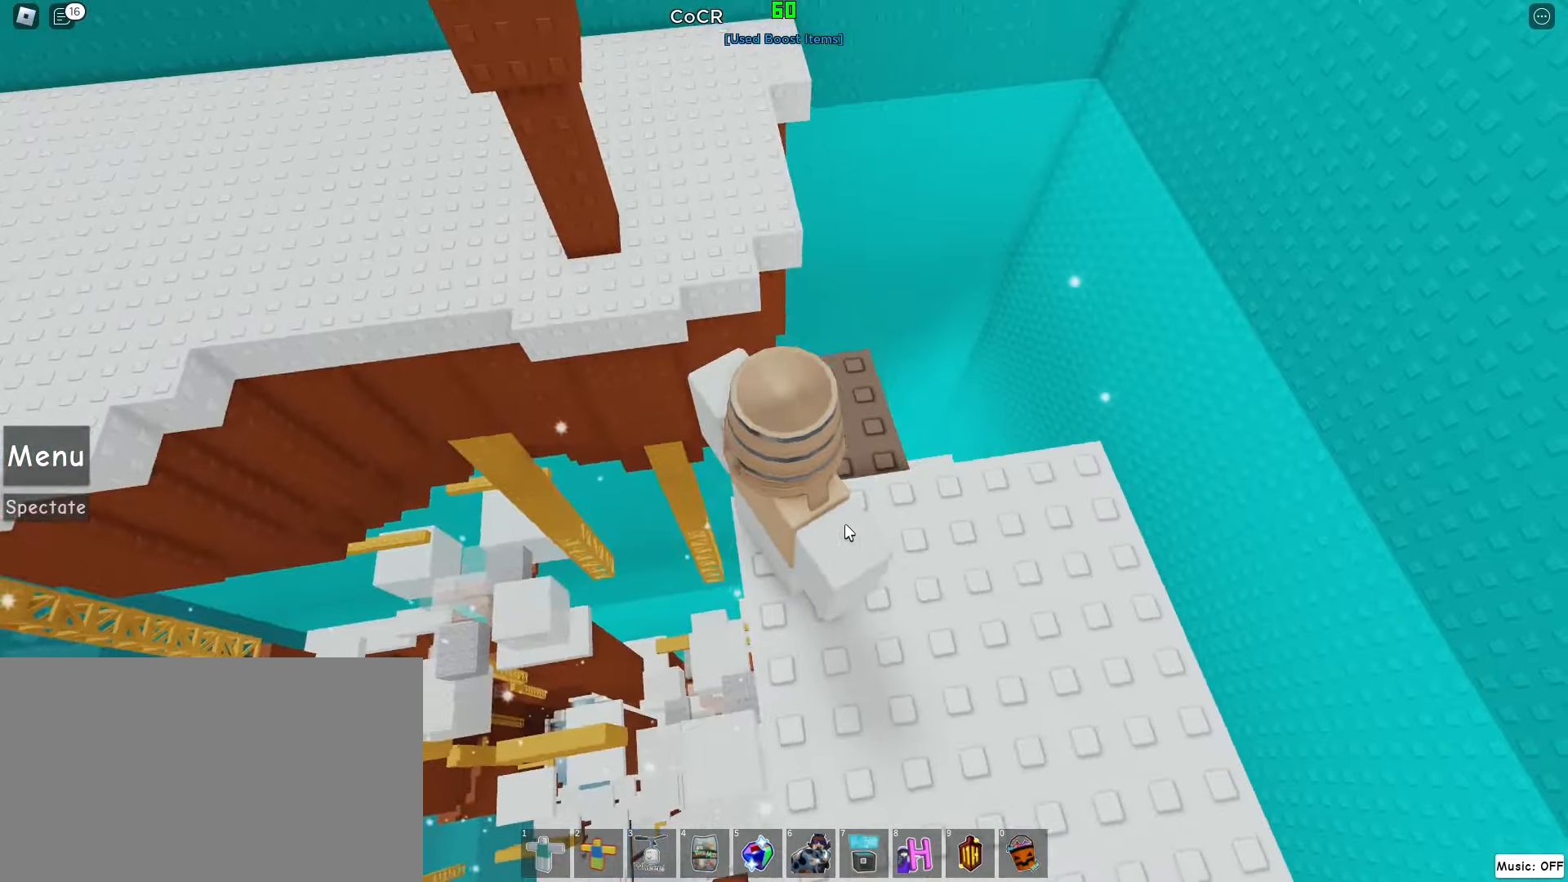
{"keys": ["space", "w"], "mouse": ["right"], "events": [[60, "mouse_wheel", "down"], [120, "3", "up"], [220, "mouse_wheel", "up"], [260, "w", "down"], [400, "space", "down"]]}
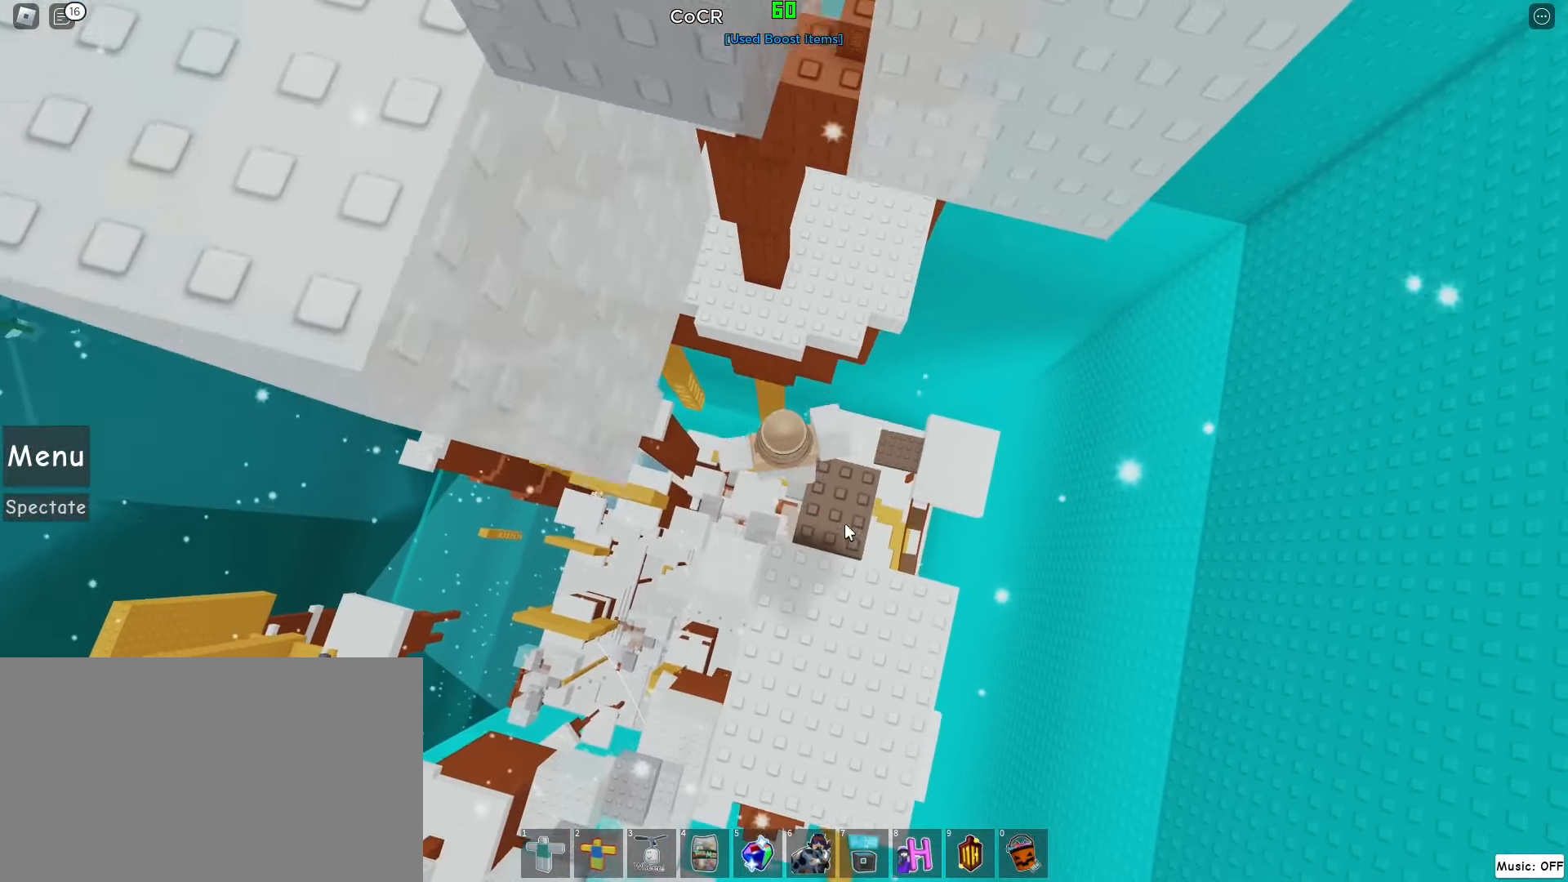
{"keys": ["w"], "mouse": ["right"], "events": [[100, "space", "up"]]}
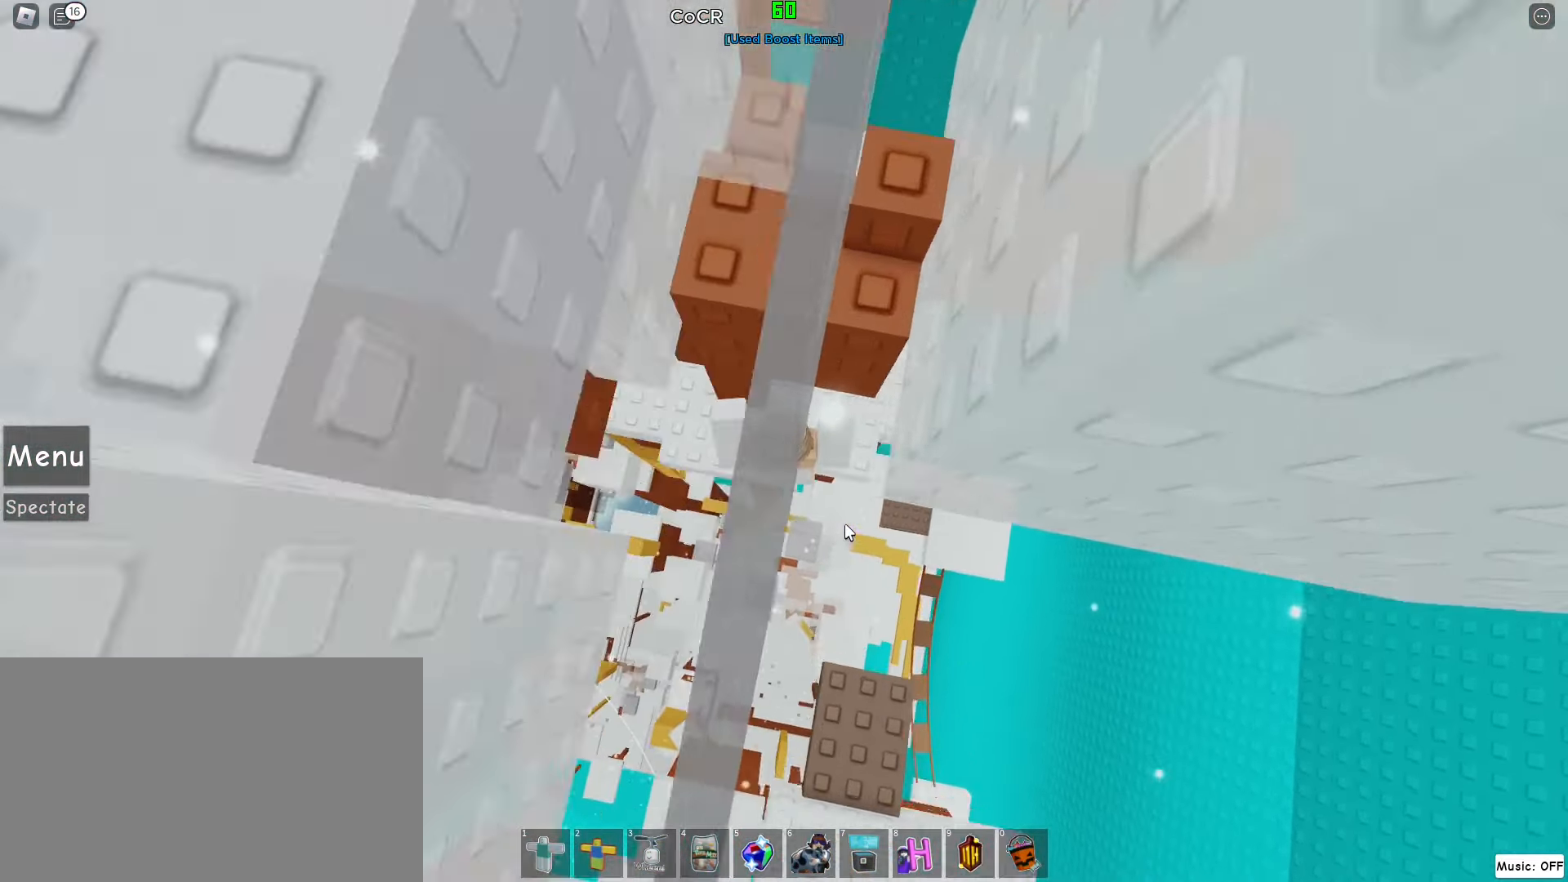
{"keys": [], "mouse": [], "events": [[100, "mouse_right", "up"], [100, "w", "up"]]}
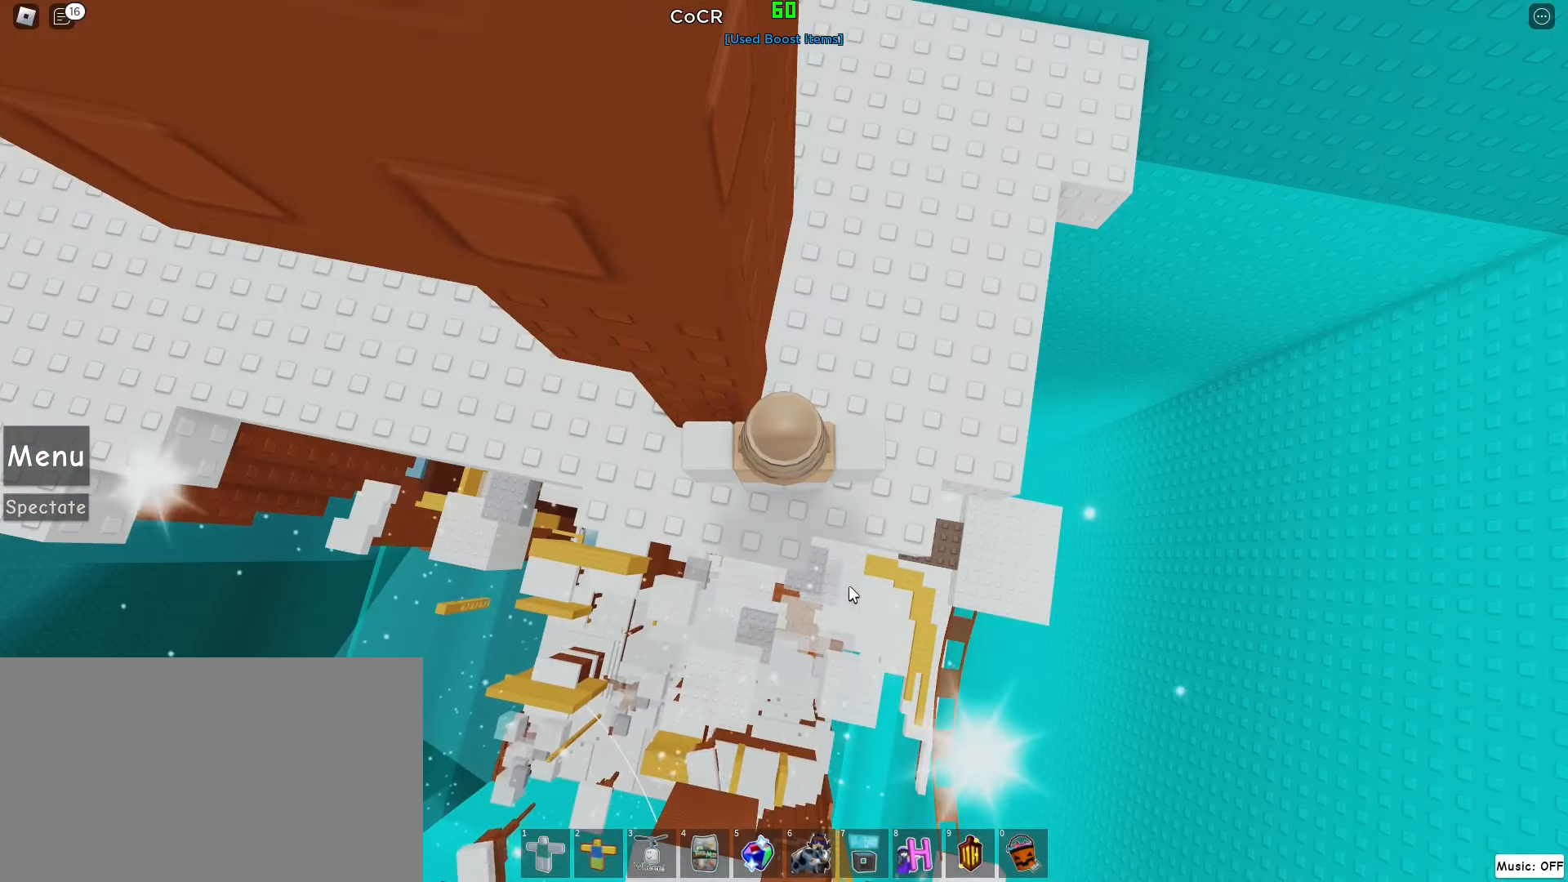
{"keys": [], "mouse": [], "events": []}
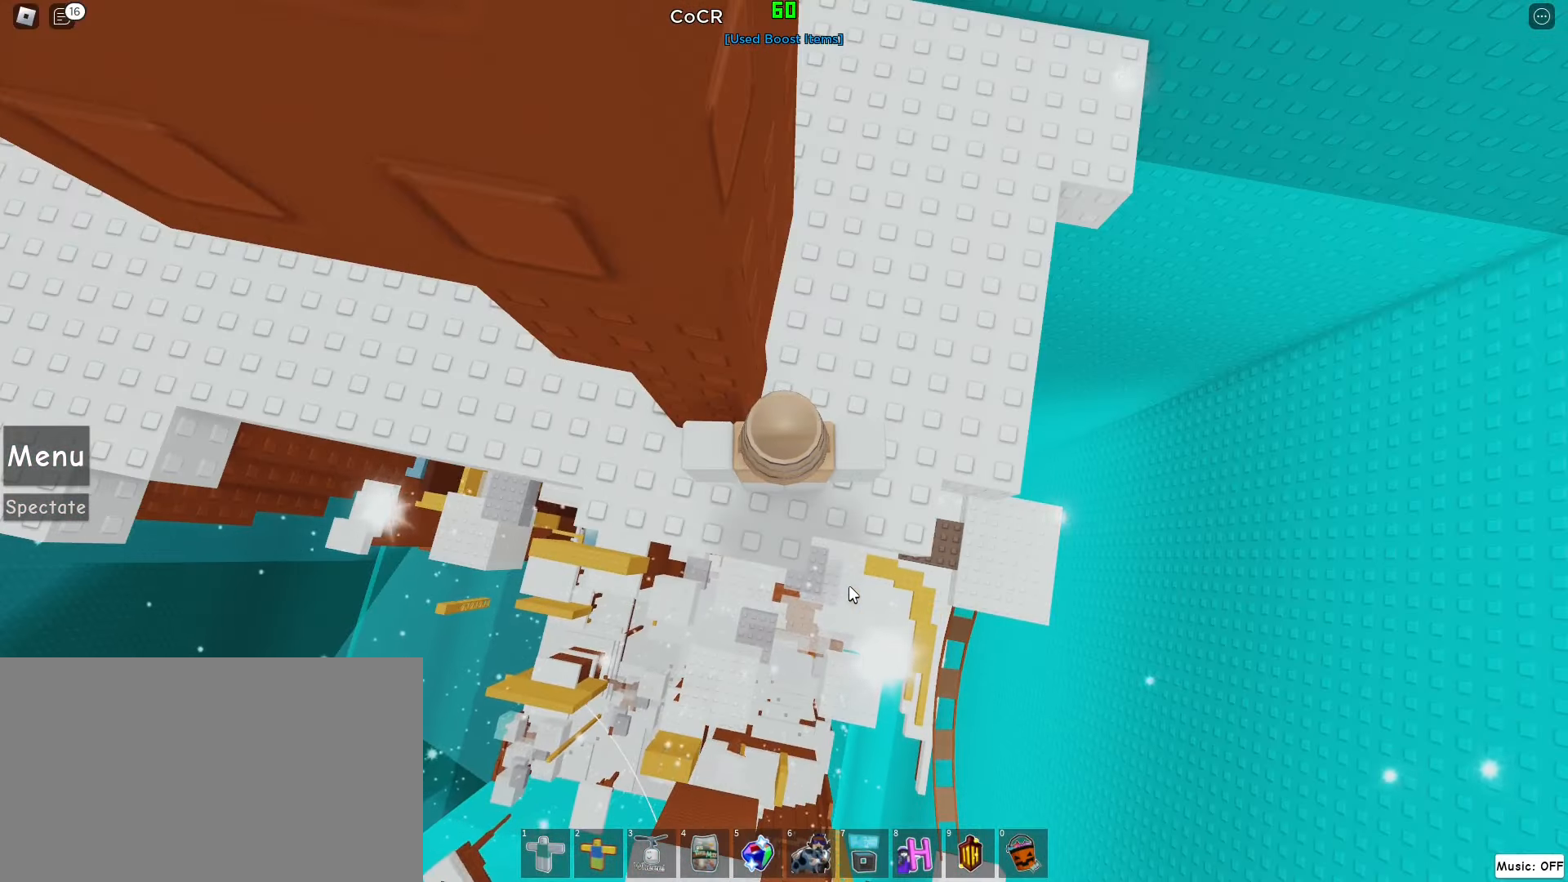
{"keys": [], "mouse": ["right"], "events": [[500, "mouse_right", "down"]]}
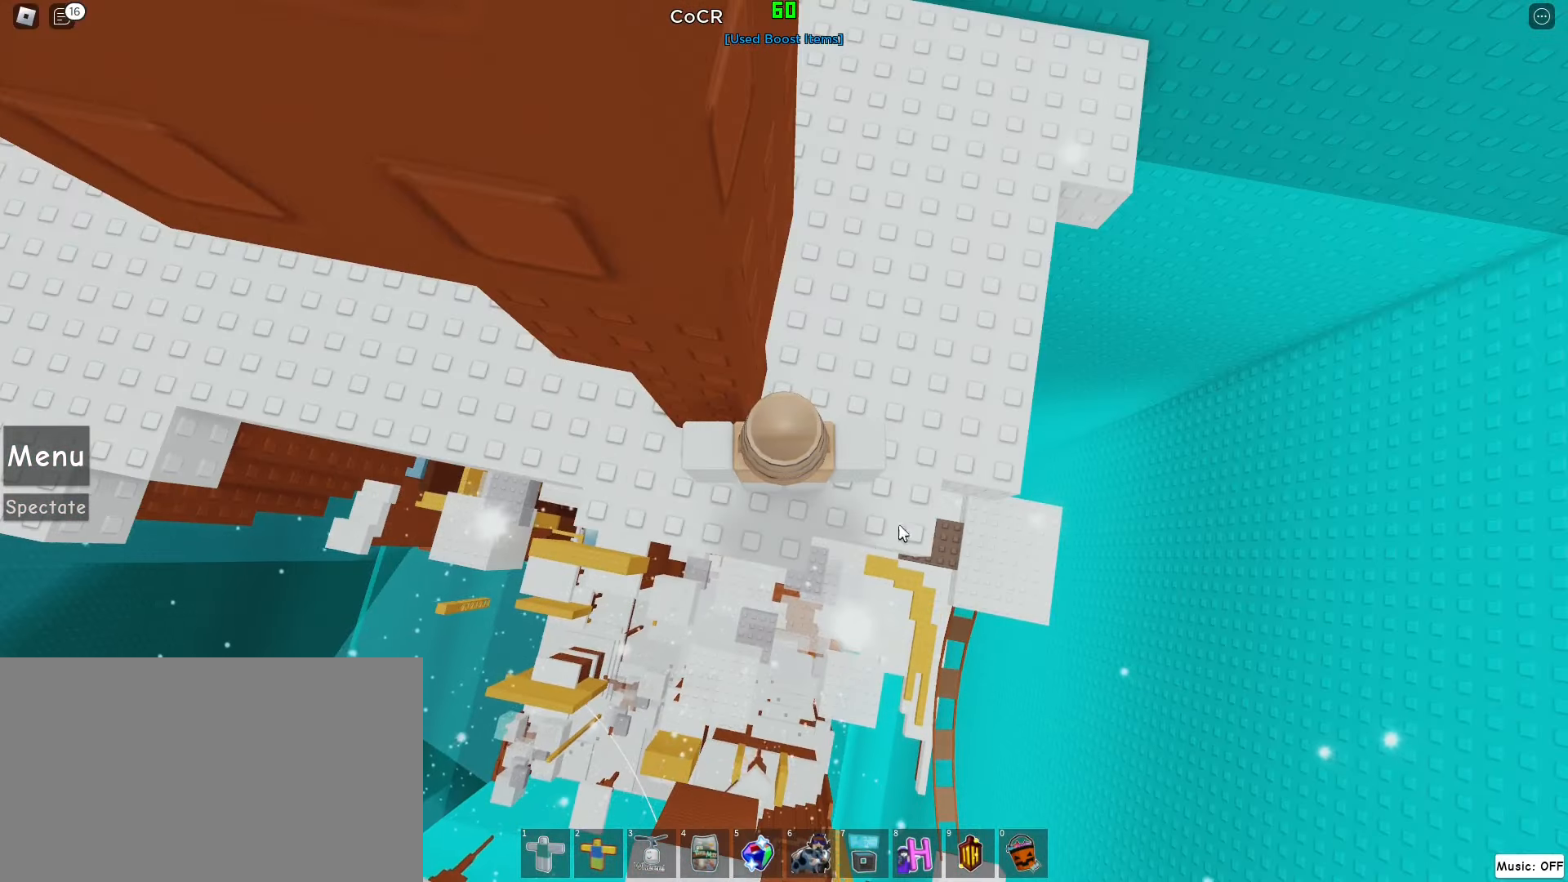
{"keys": [], "mouse": ["right"], "events": [[240, "shift", "down"], [340, "mouse_wheel", "down"], [380, "mouse_wheel", "up"], [440, "shift", "up"]]}
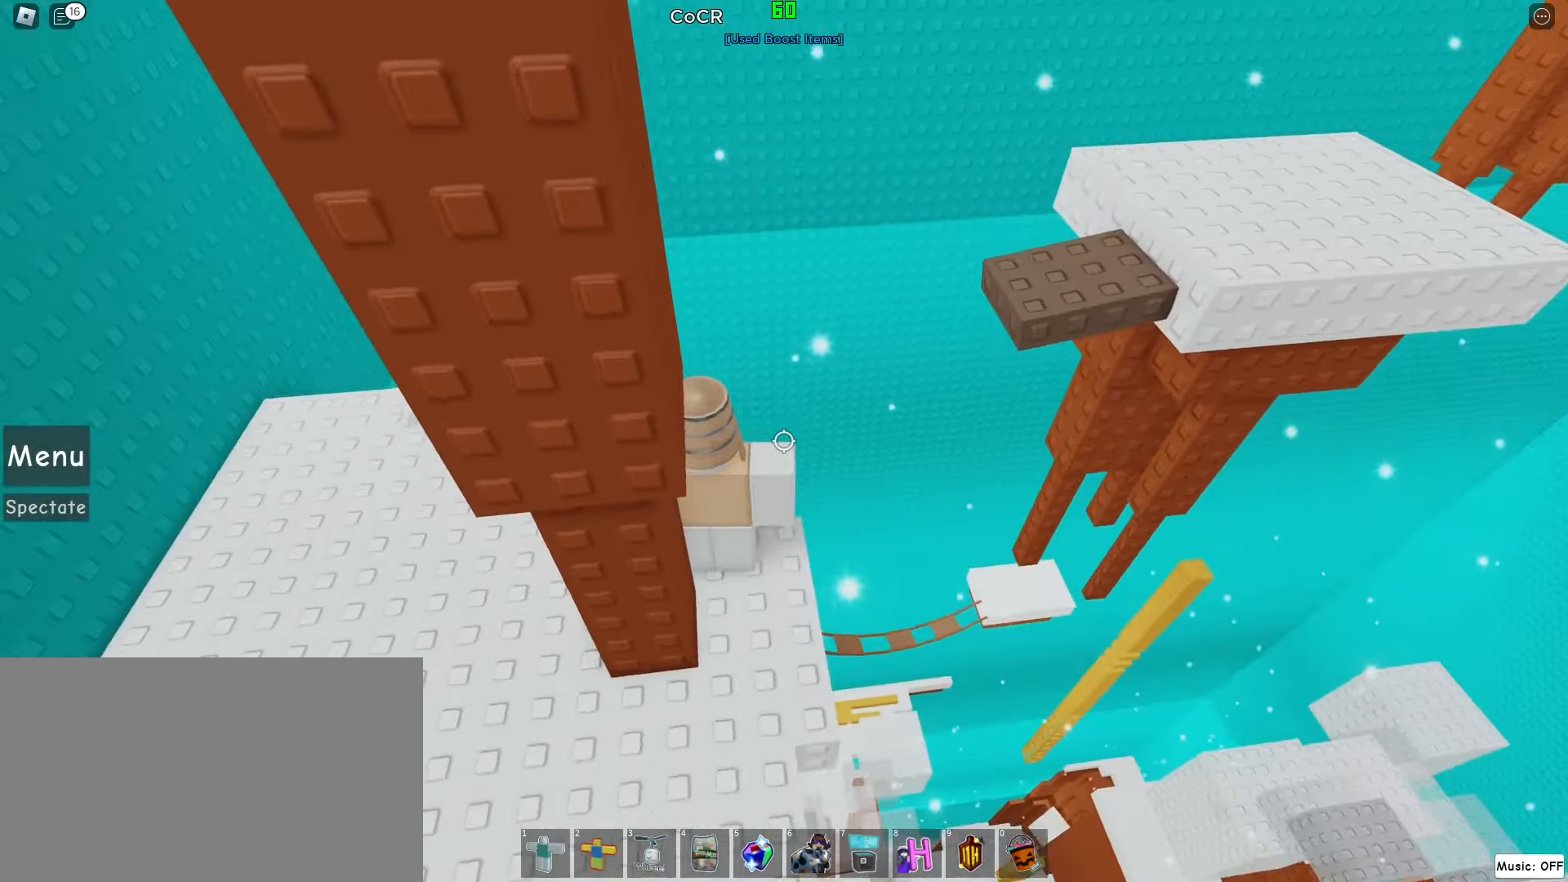
{"keys": [], "mouse": ["right"], "events": [[120, "d", "down"], [260, "d", "up"]]}
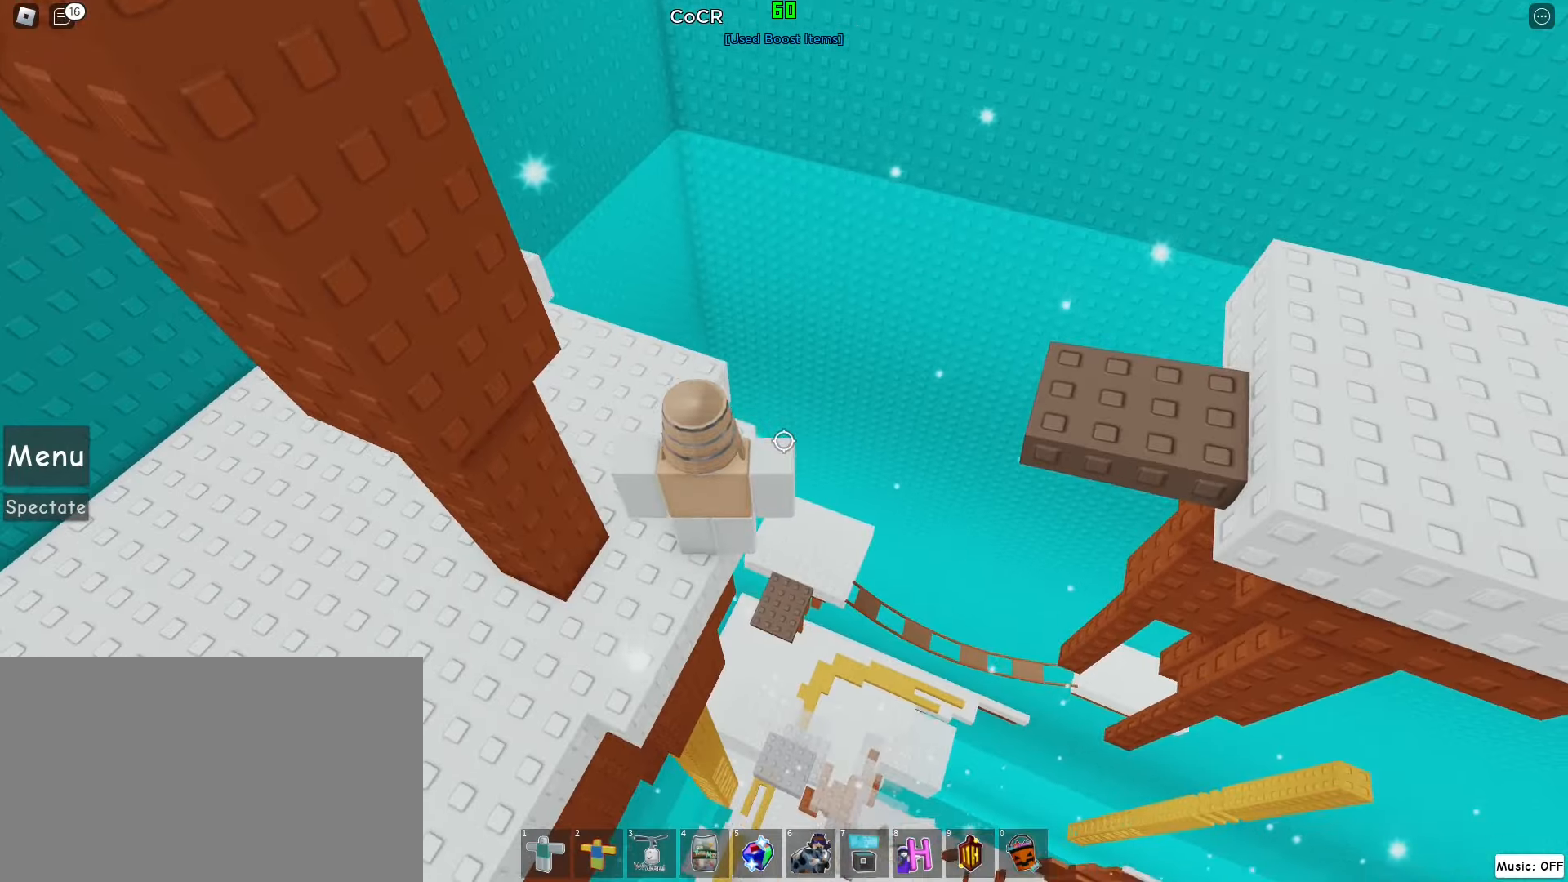
{"keys": [], "mouse": [], "events": [[140, "mouse_right", "up"], [140, "shift", "down"], [280, "shift", "up"]]}
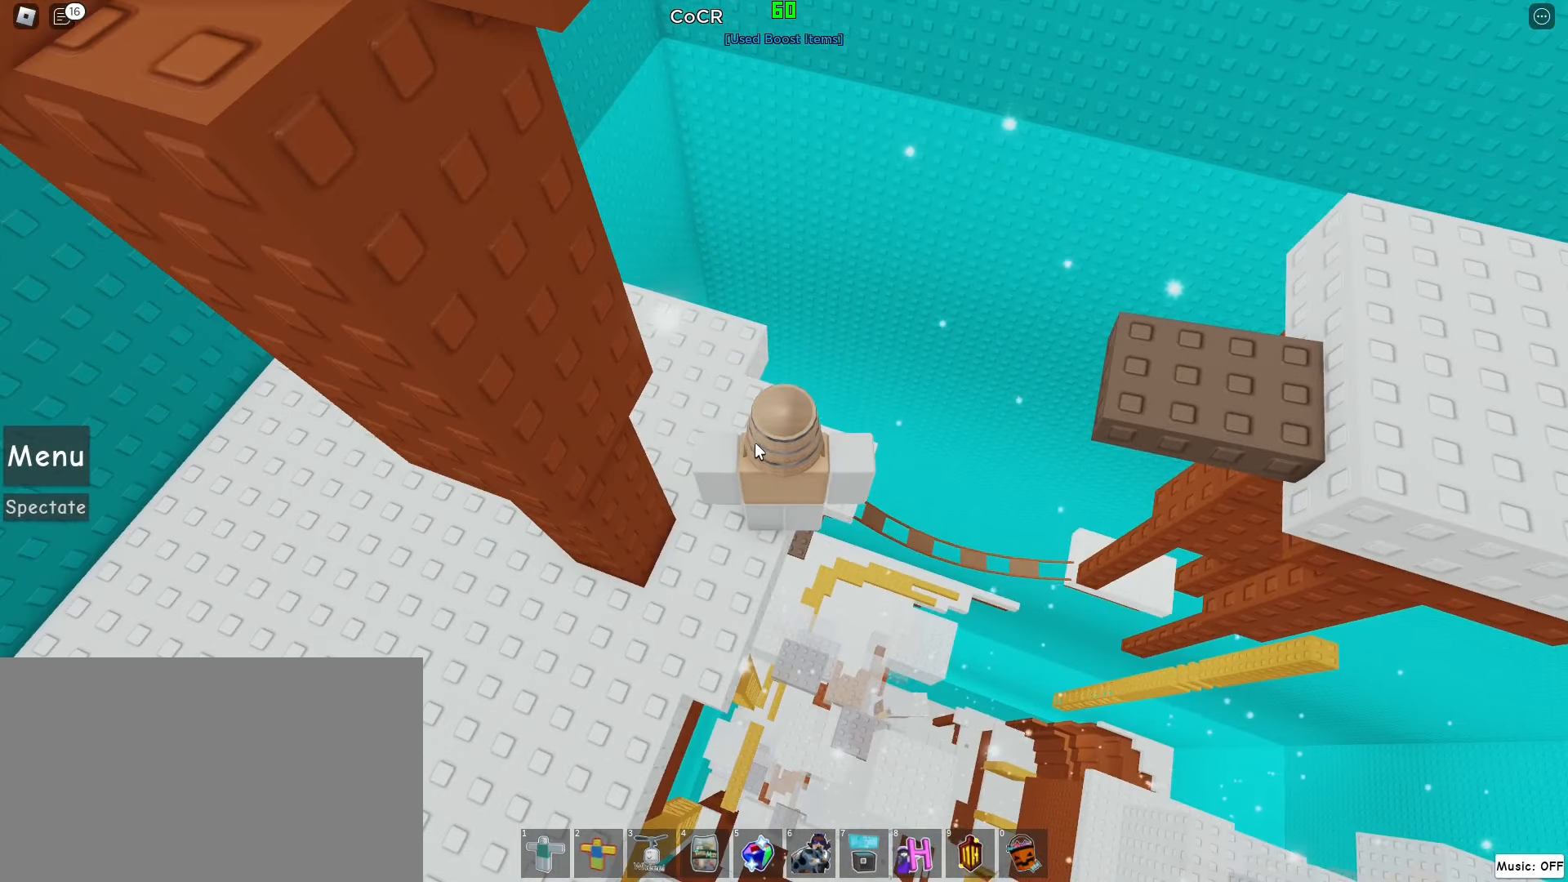
{"keys": ["d"], "mouse": [], "events": [[200, "shift", "down"], [340, "shift", "up"], [480, "d", "down"]]}
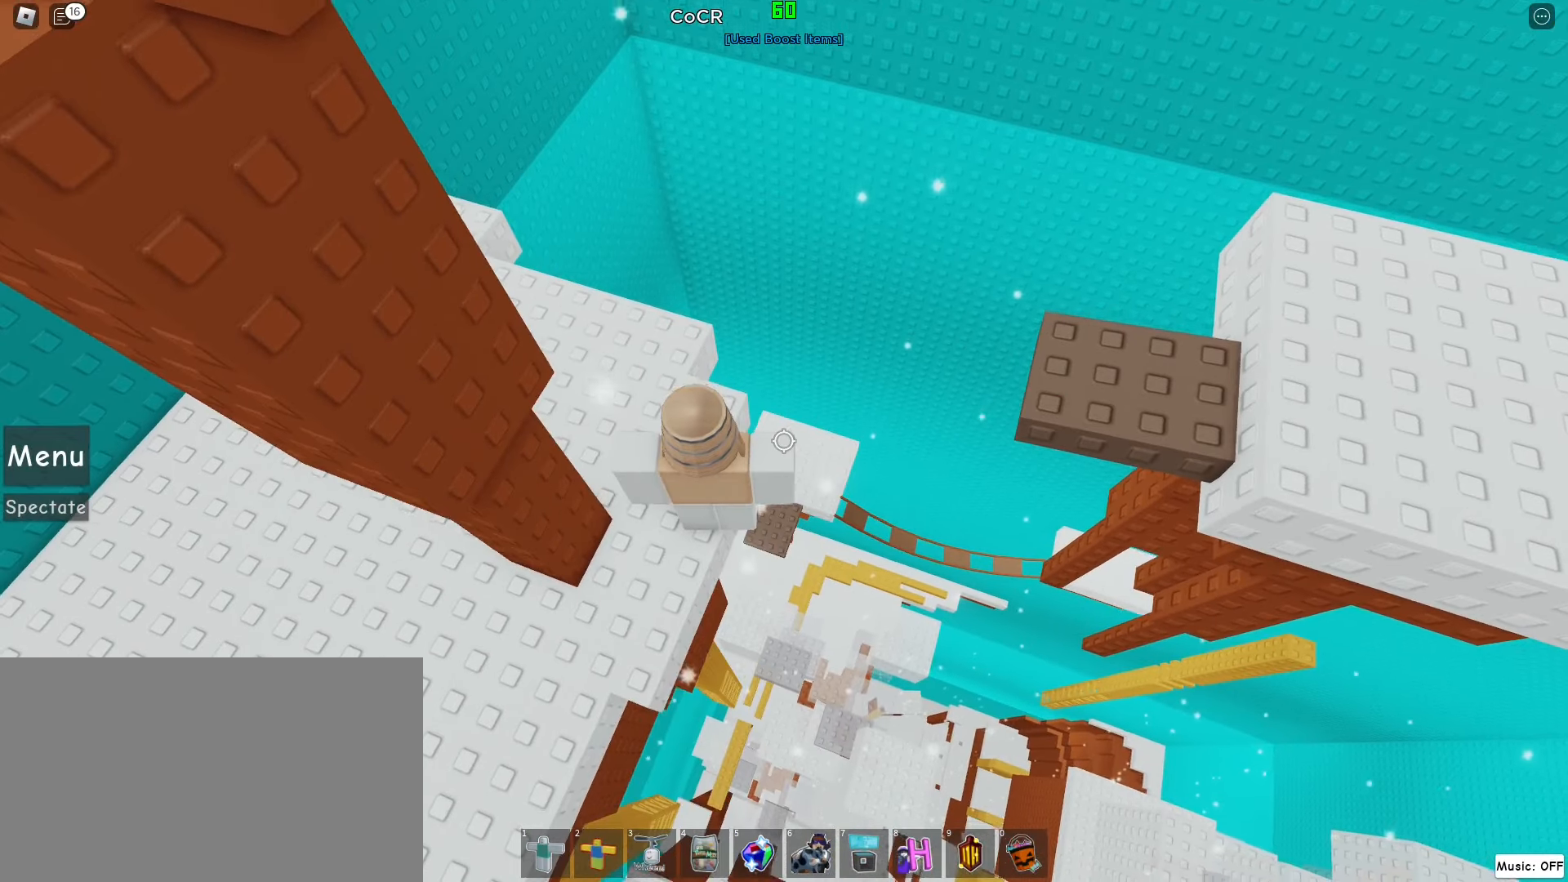
{"keys": [], "mouse": [], "events": [[20, "d", "up"]]}
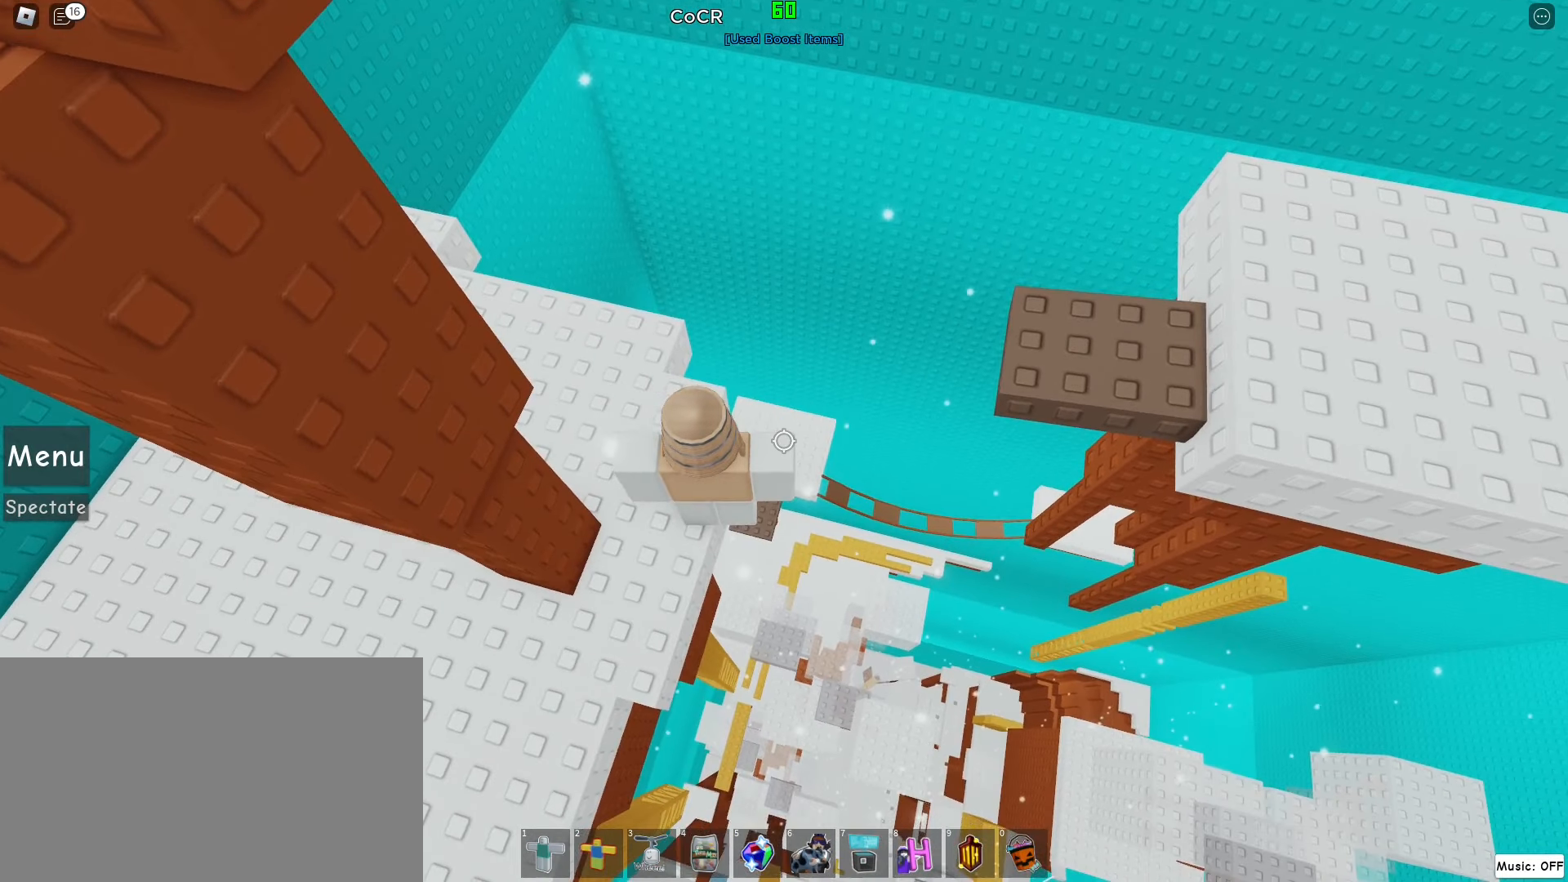
{"keys": [], "mouse": [], "events": []}
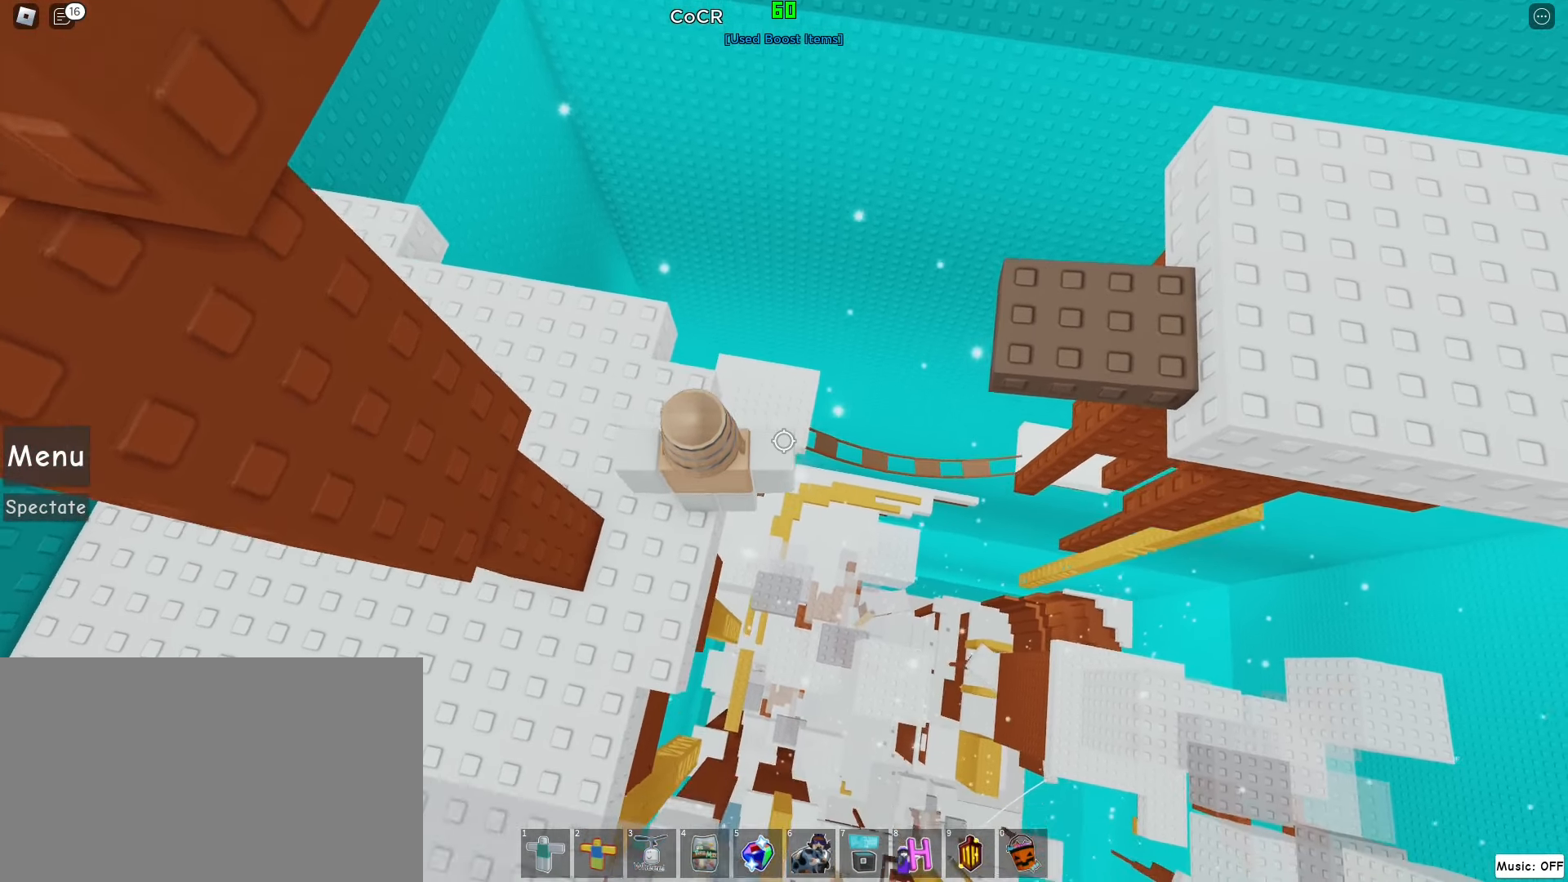
{"keys": [], "mouse": [], "events": []}
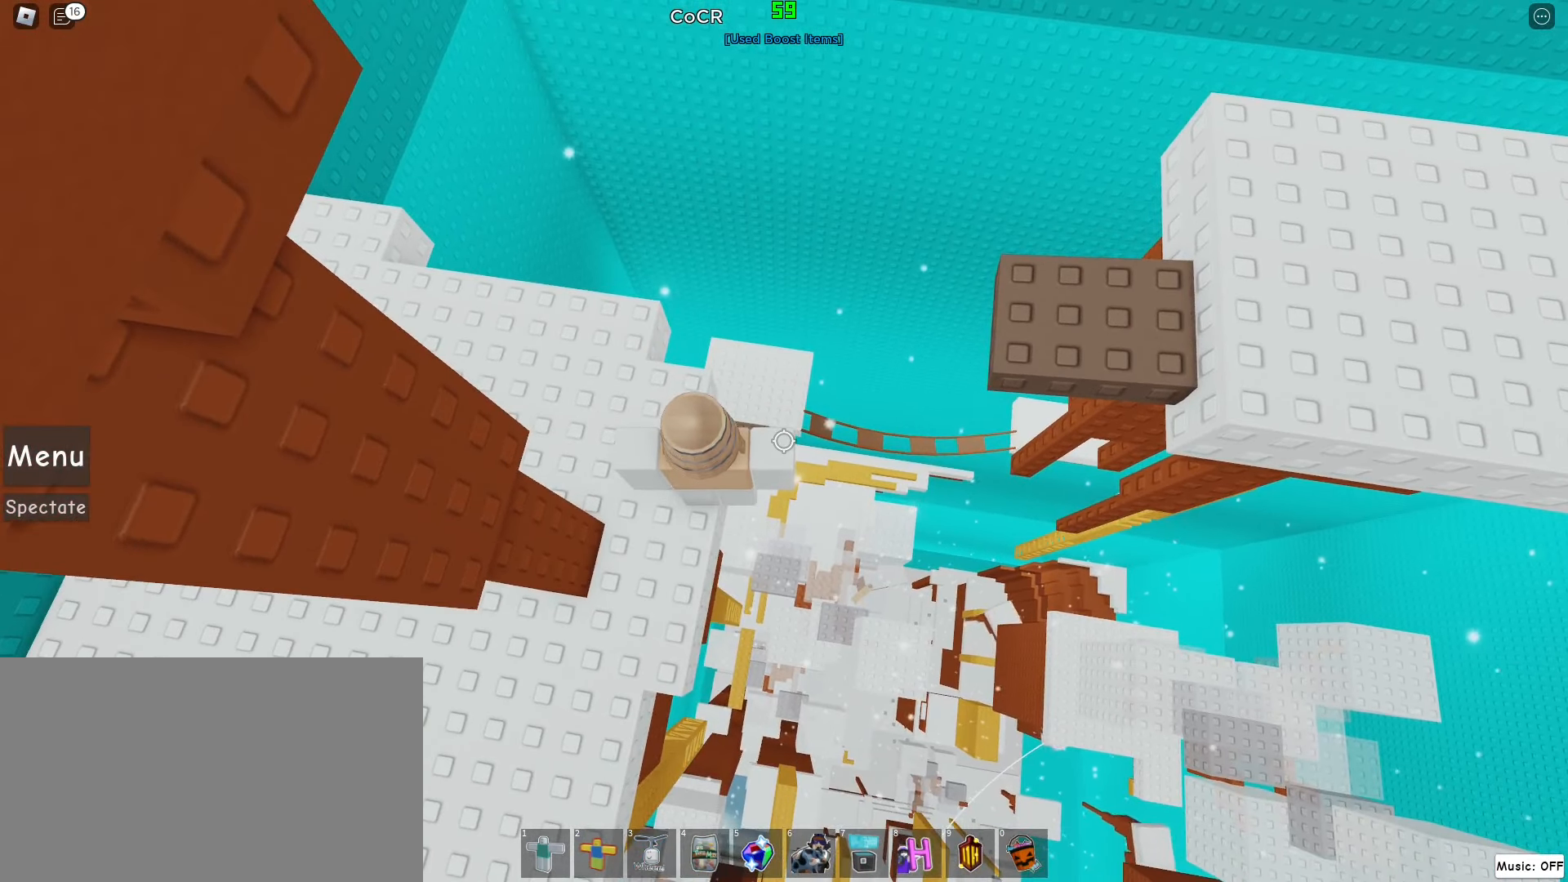
{"keys": [], "mouse": ["left"], "events": [[20, "3", "down"], [220, "3", "up"], [300, "mouse_left", "down"]]}
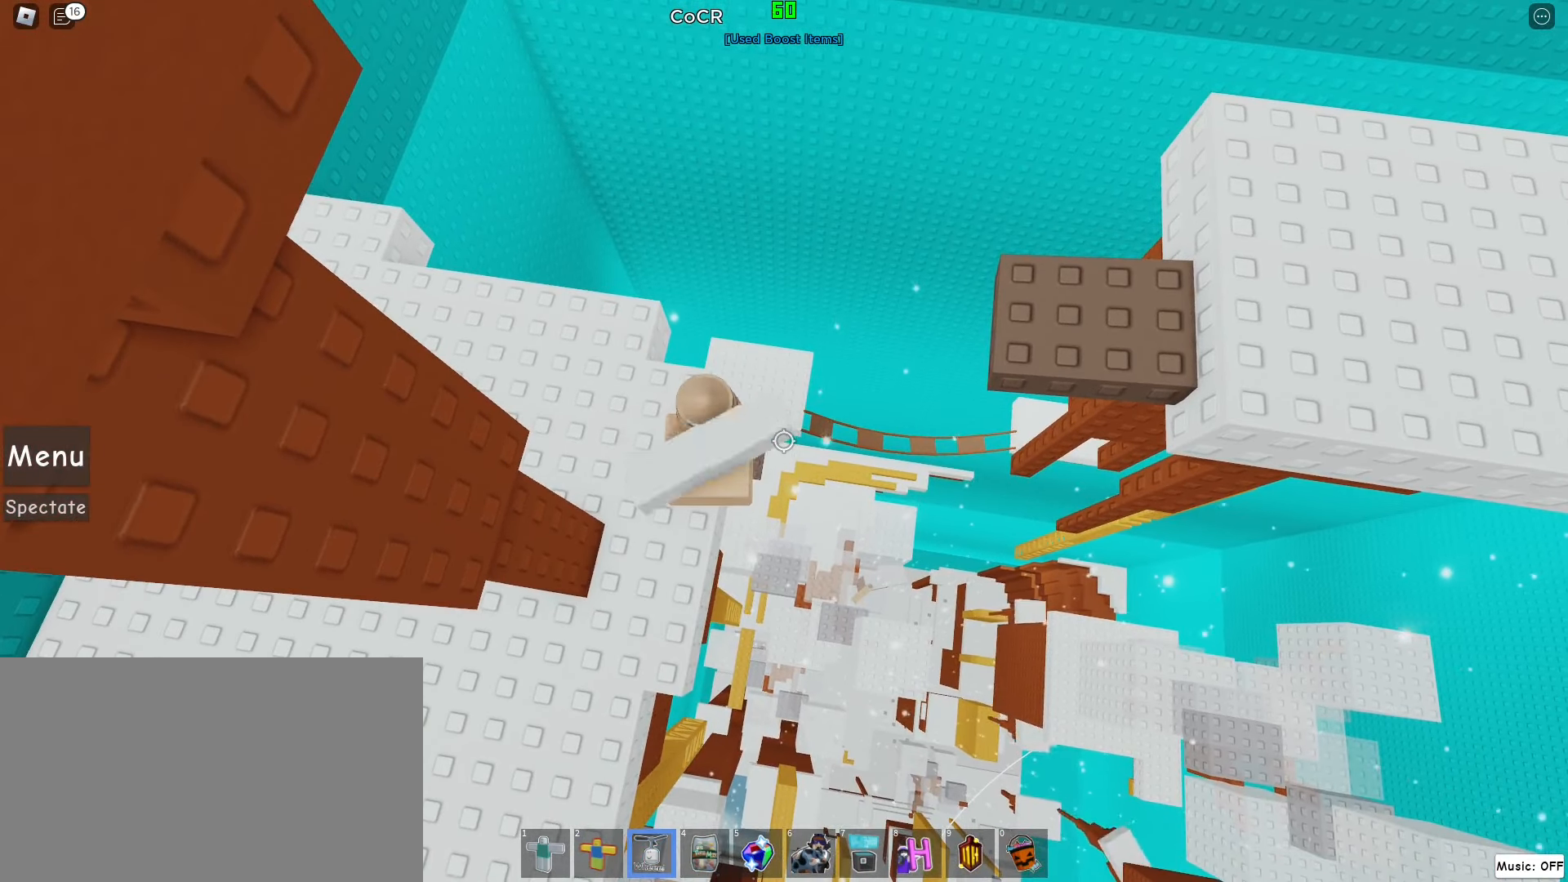
{"keys": [], "mouse": ["left"], "events": [[280, "space", "down"], [500, "space", "up"]]}
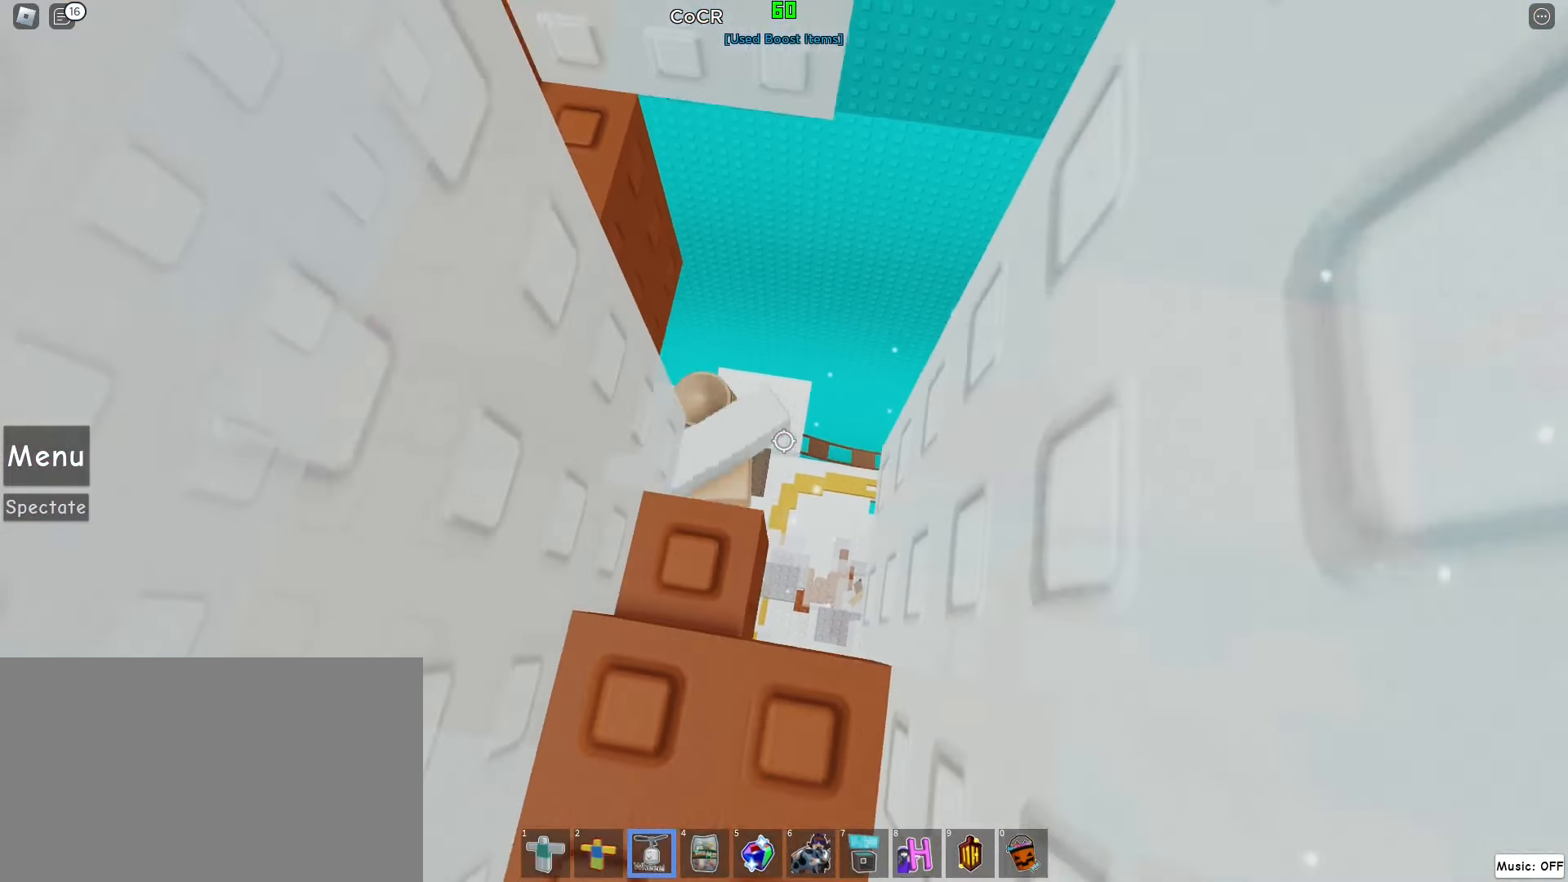
{"keys": [], "mouse": ["left"], "events": []}
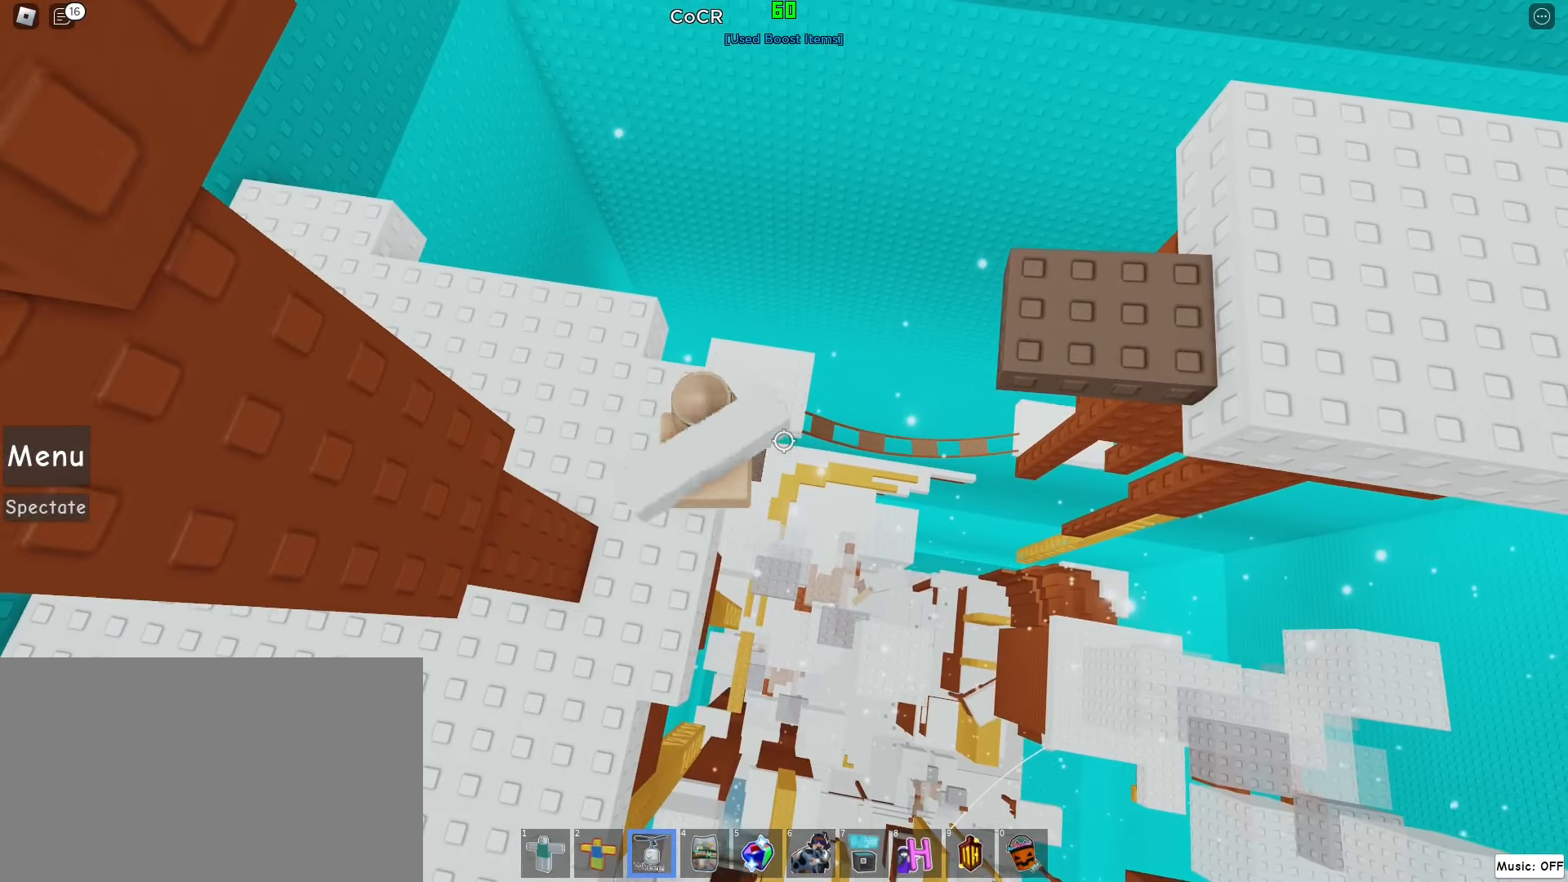
{"keys": [], "mouse": [], "events": [[400, "mouse_left", "up"]]}